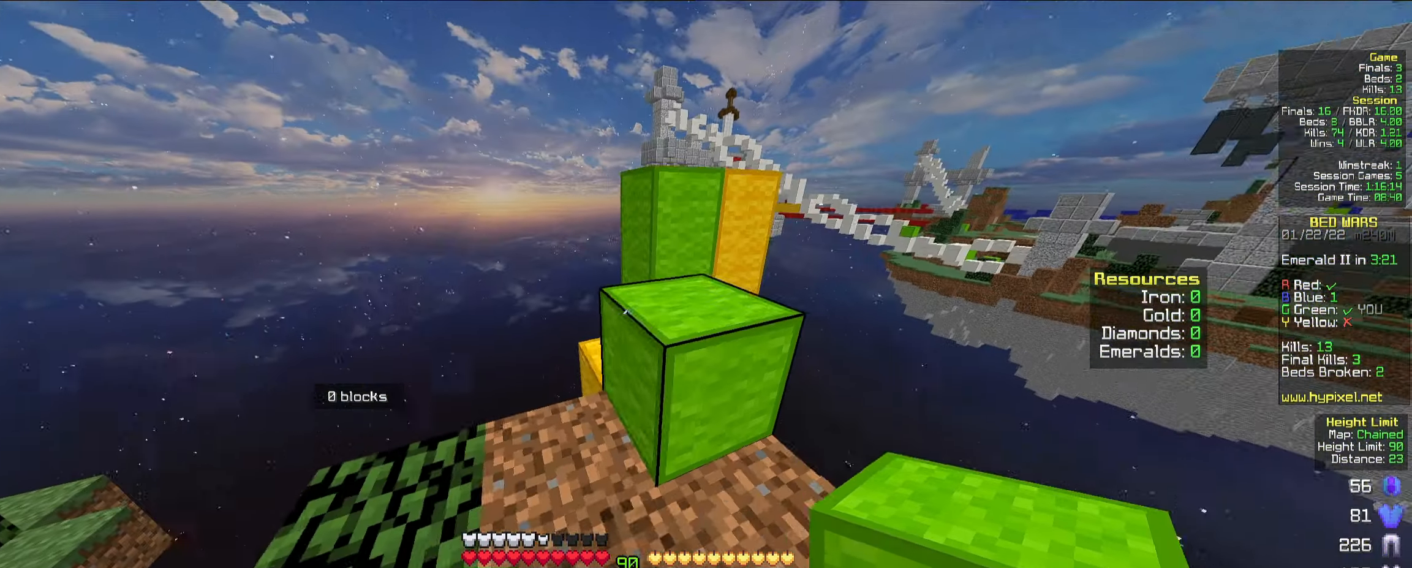
Gameplay with keyboard and mouse; each line is a JSON object with the keys and mouse buttons held at the frame after it. "events" lists presses ("down") and releases ("up") of "a", "d", "s", "space", "w", "mouse_left" and "mouse_right" between this image and that frame as [ms after this image, input, new state], when the widget could be followed in between. "mouse_left", "mouse_right" = the "left", "right" buttons of the "mouse" list. No other keys are recorded. Fast repeated clicks can show as one long hold. Mouse movement is not recorded.
{"keys": ["a", "space", "w"], "mouse": [], "events": [[67, "a", "up"], [100, "d", "down"], [183, "a", "down"], [217, "space", "up"], [300, "d", "up"], [450, "space", "down"]]}
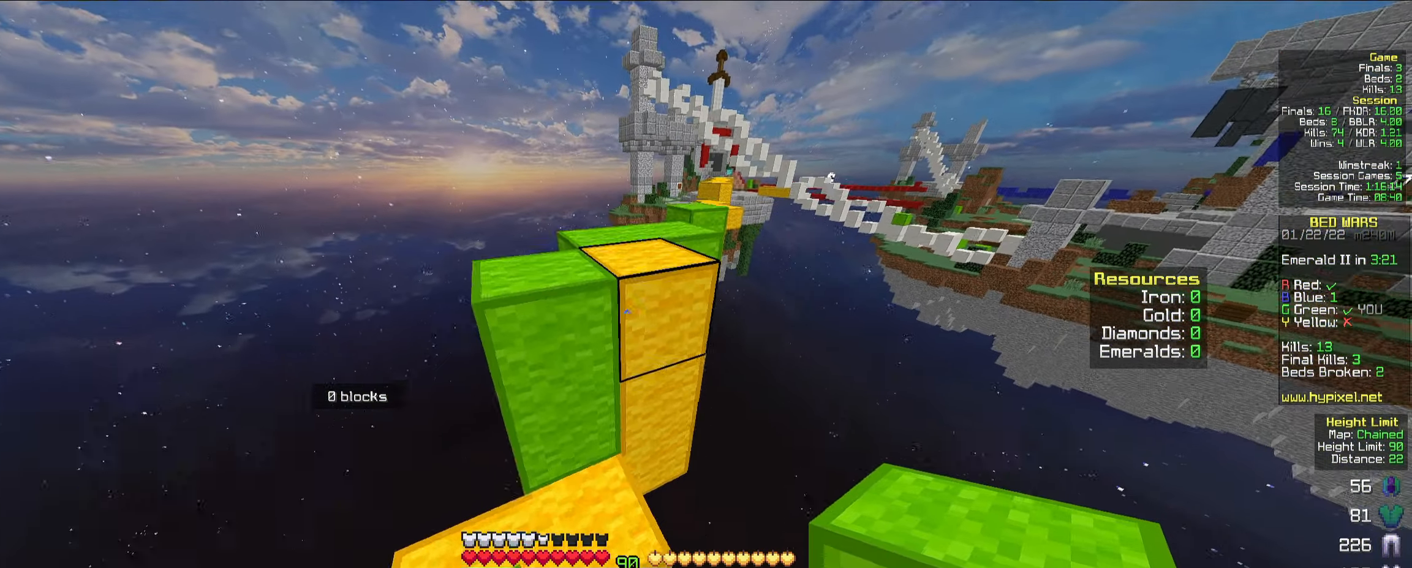
{"keys": ["w"], "mouse": [], "events": [[267, "d", "down"], [333, "a", "up"], [333, "space", "up"], [500, "d", "up"]]}
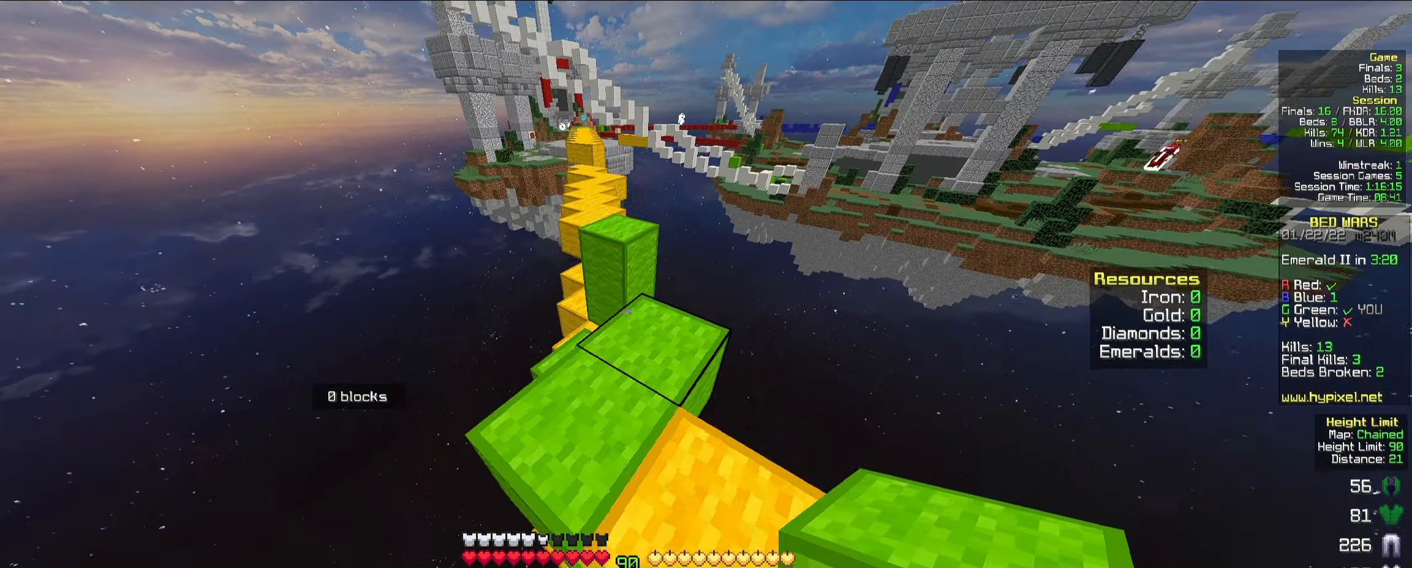
{"keys": ["w"], "mouse": [], "events": [[250, "space", "down"], [450, "space", "up"]]}
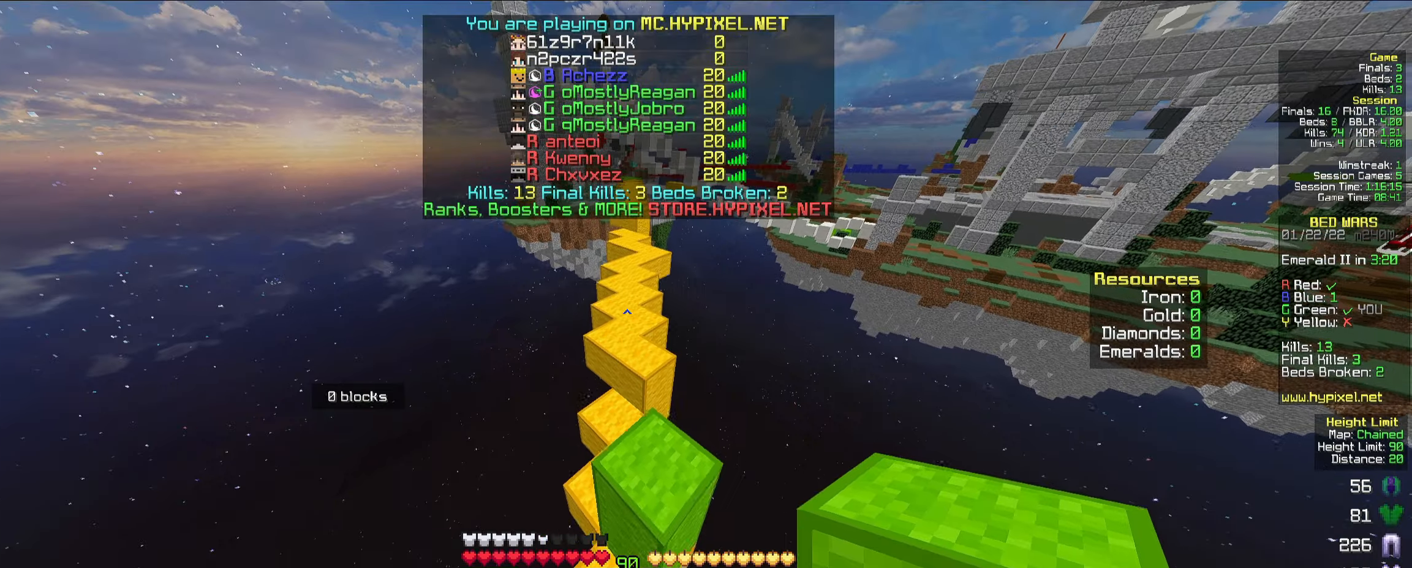
{"keys": ["space", "w"], "mouse": [], "events": [[84, "mouse_left", "down"], [100, "mouse_left", "up"], [117, "mouse_left", "down"], [134, "mouse_left", "up"], [150, "mouse_left", "down"], [167, "mouse_left", "up"], [184, "mouse_left", "down"], [200, "mouse_left", "up"], [200, "space", "down"], [217, "mouse_left", "down"], [234, "mouse_left", "up"], [250, "mouse_left", "down"], [284, "mouse_left", "up"]]}
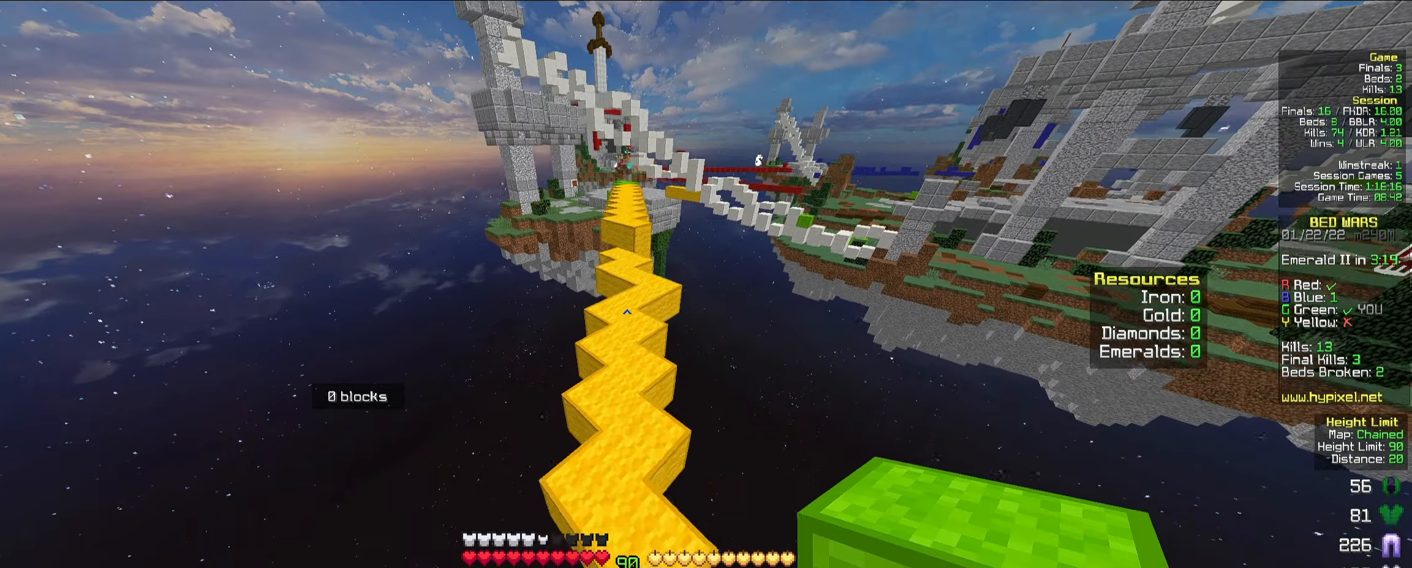
{"keys": ["space", "w"], "mouse": [], "events": [[17, "mouse_left", "down"], [34, "mouse_left", "up"], [50, "mouse_left", "down"], [67, "mouse_left", "up"], [84, "mouse_left", "down"], [100, "mouse_left", "up"], [117, "mouse_left", "down"], [134, "mouse_left", "up"], [150, "mouse_left", "down"], [200, "mouse_left", "up"], [450, "mouse_left", "down"], [467, "mouse_left", "up"], [484, "mouse_left", "down"], [500, "mouse_left", "up"]]}
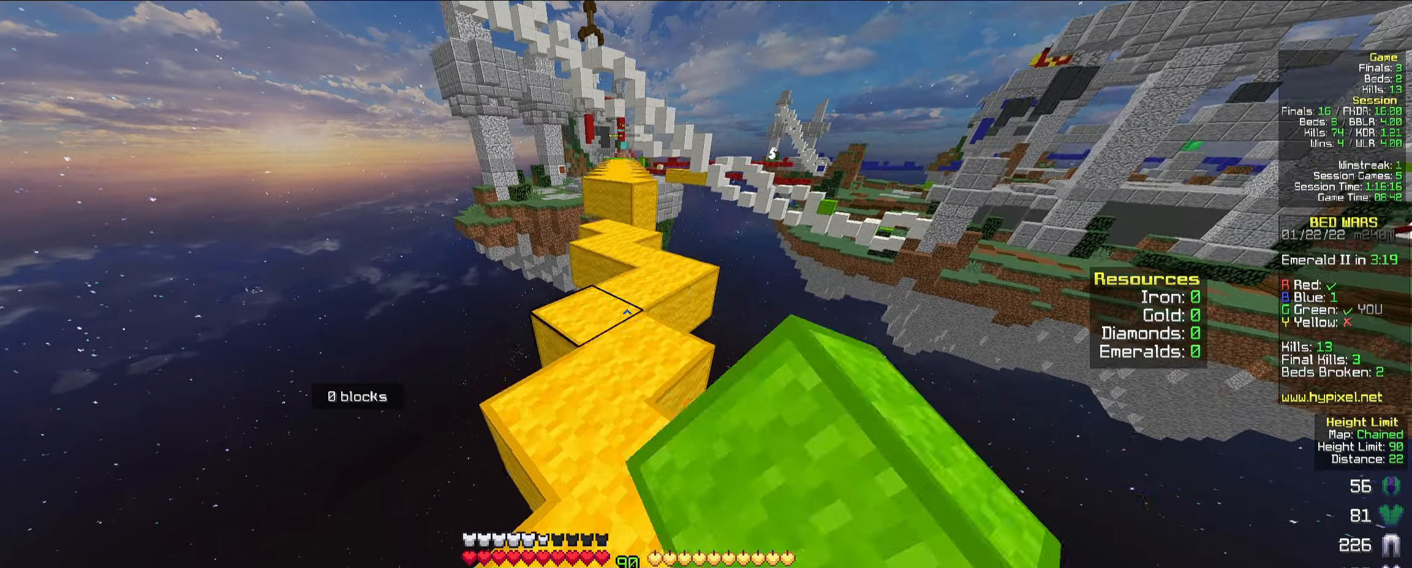
{"keys": ["w"], "mouse": [], "events": [[17, "mouse_left", "down"], [34, "mouse_left", "up"], [50, "mouse_left", "down"], [84, "mouse_left", "up"], [217, "space", "up"], [267, "d", "down"], [317, "mouse_left", "down"], [334, "mouse_left", "up"], [350, "mouse_left", "down"], [367, "mouse_left", "up"], [384, "mouse_left", "down"], [417, "mouse_left", "up"], [434, "d", "up"]]}
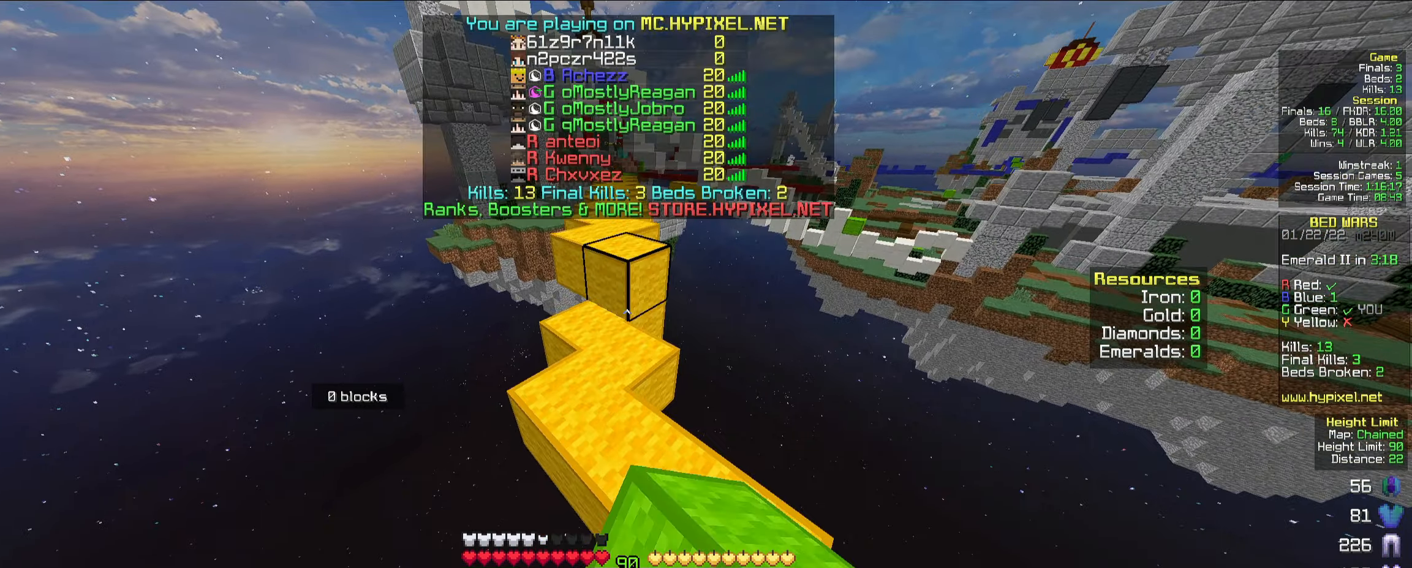
{"keys": ["a", "w"], "mouse": ["left"], "events": [[84, "mouse_left", "down"], [100, "mouse_left", "up"], [150, "mouse_left", "down"], [167, "mouse_left", "up"], [184, "mouse_left", "down"], [217, "mouse_left", "up"], [234, "space", "down"], [434, "a", "down"], [450, "space", "up"], [467, "mouse_left", "down"], [484, "mouse_left", "up"], [500, "mouse_left", "down"]]}
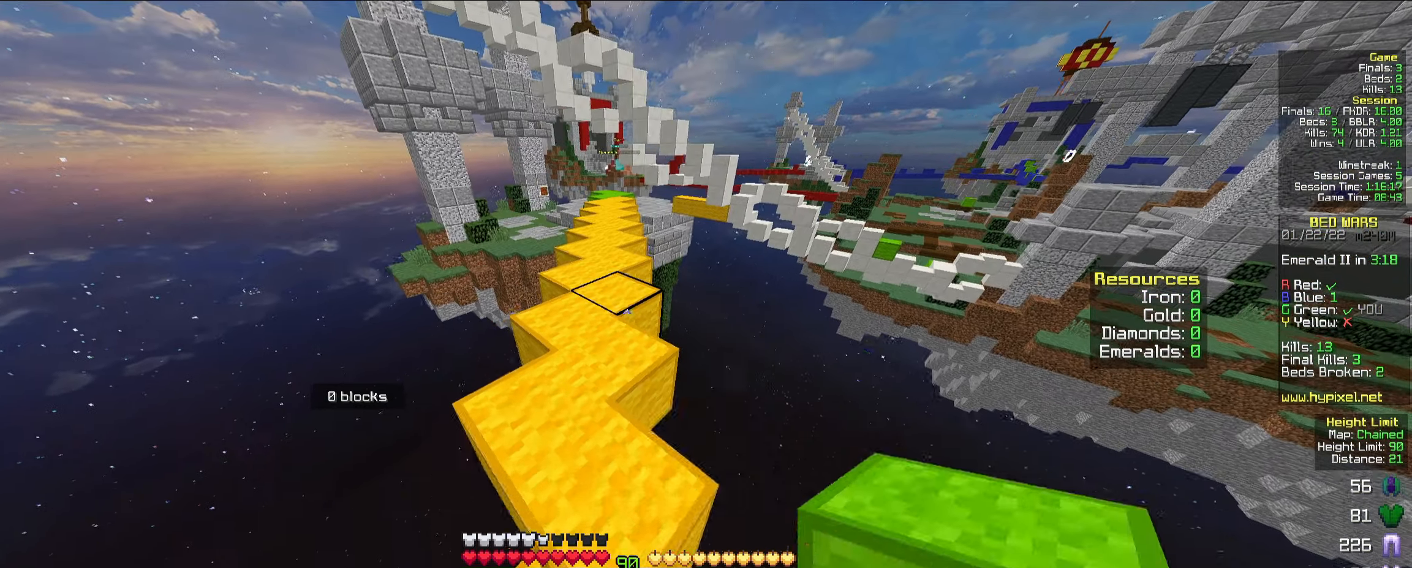
{"keys": ["w"], "mouse": [], "events": [[17, "mouse_left", "up"], [34, "mouse_left", "down"], [50, "mouse_left", "up"], [67, "mouse_left", "down"], [100, "mouse_left", "up"], [117, "space", "down"], [134, "a", "up"], [300, "mouse_left", "down"], [317, "mouse_left", "up"], [334, "mouse_left", "down"], [367, "mouse_left", "up"], [384, "mouse_left", "down"], [400, "mouse_left", "up"], [417, "mouse_left", "down"], [450, "mouse_left", "up"], [467, "space", "up"]]}
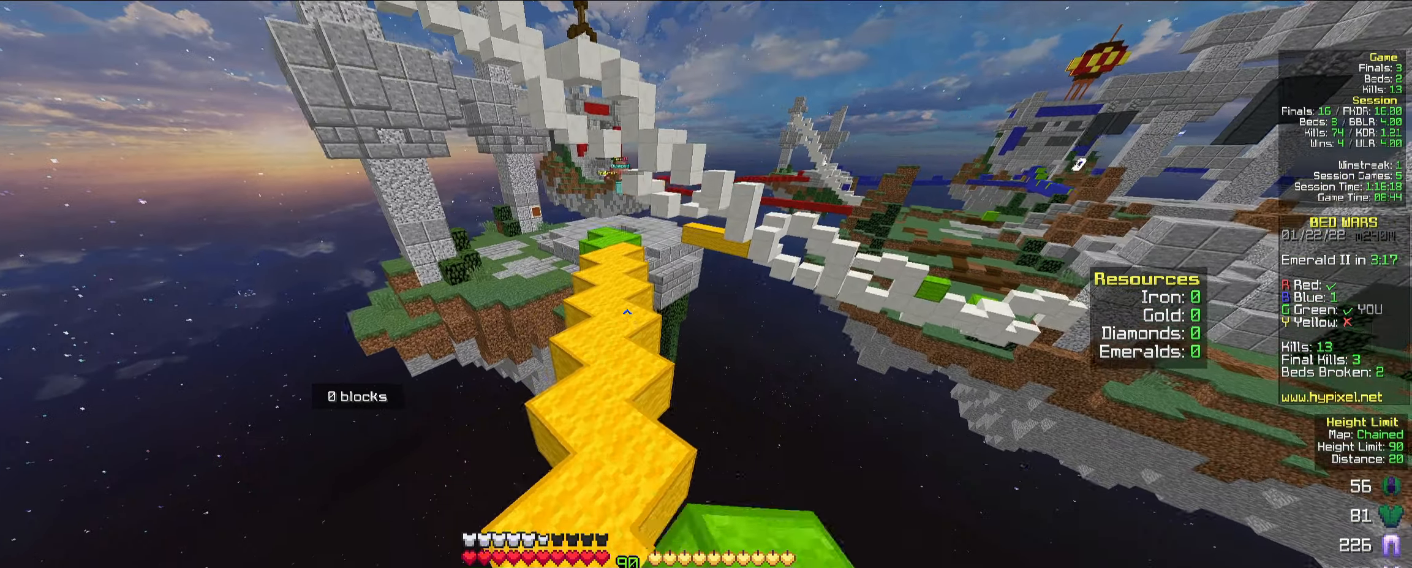
{"keys": ["w"], "mouse": [], "events": [[100, "space", "down"], [200, "mouse_left", "down"], [217, "mouse_left", "up"], [234, "mouse_left", "down"], [250, "mouse_left", "up"], [267, "mouse_left", "down"], [284, "mouse_left", "up"], [300, "mouse_left", "down"], [334, "a", "down"], [334, "mouse_left", "up"], [467, "a", "up"], [484, "space", "up"]]}
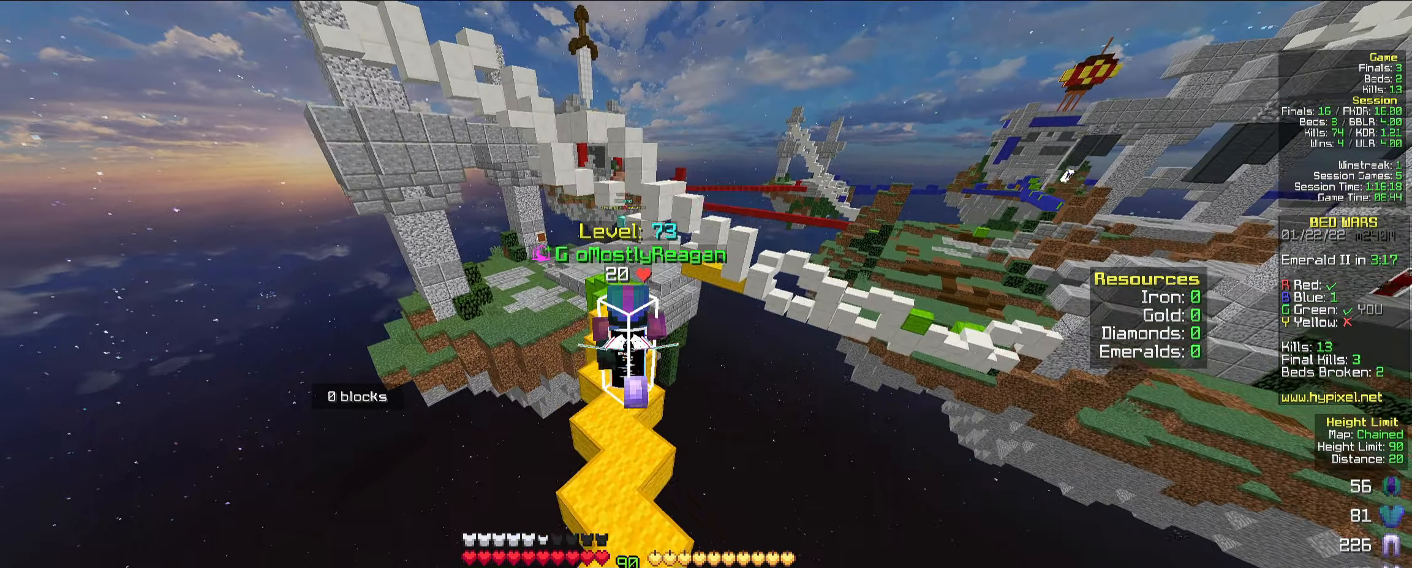
{"keys": ["w"], "mouse": [], "events": [[300, "space", "down"], [500, "space", "up"]]}
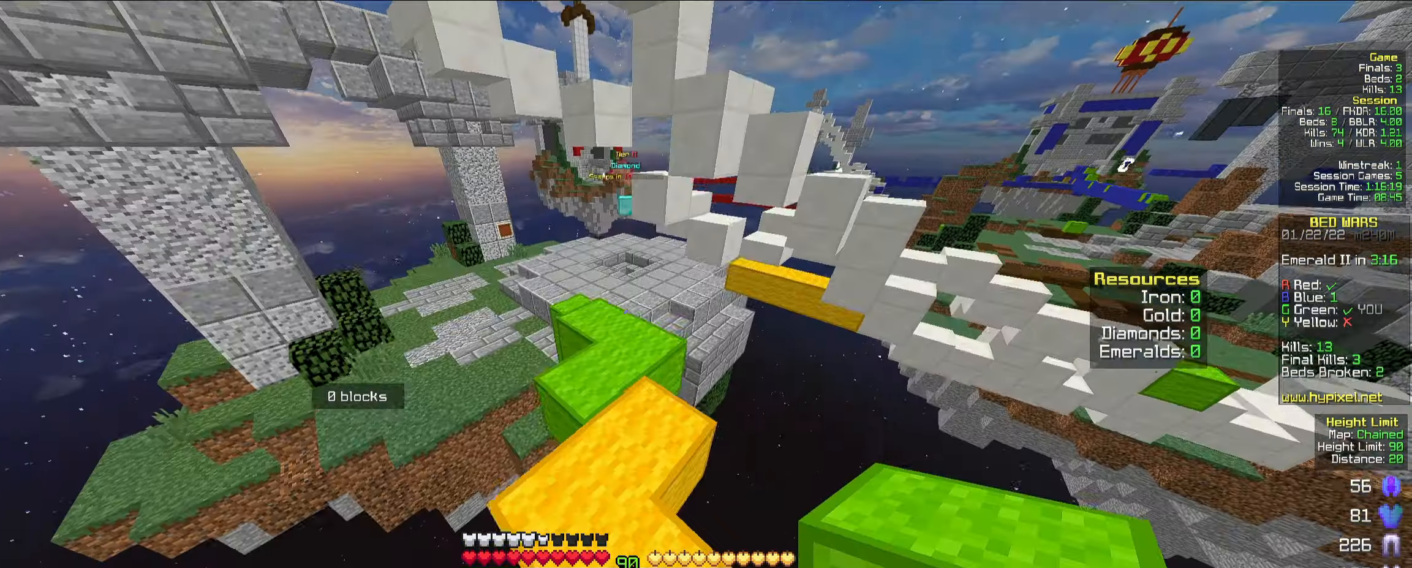
{"keys": ["a", "w"], "mouse": [], "events": [[284, "a", "down"]]}
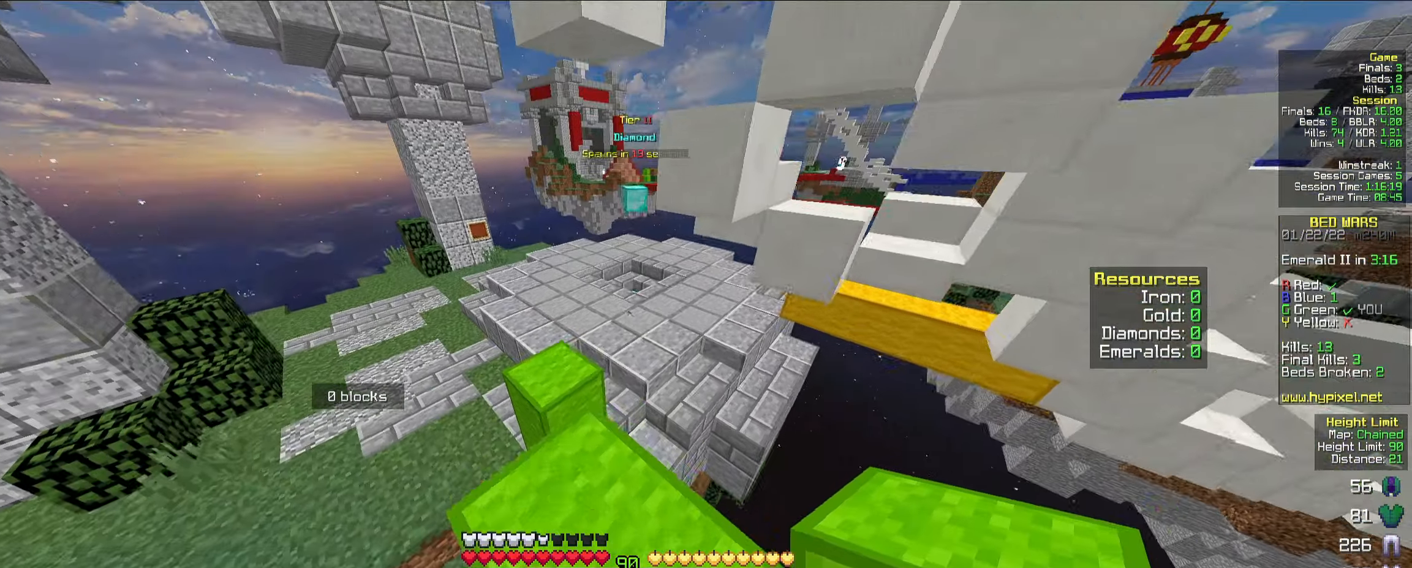
{"keys": ["a", "w"], "mouse": [], "events": [[50, "a", "up"], [117, "a", "down"]]}
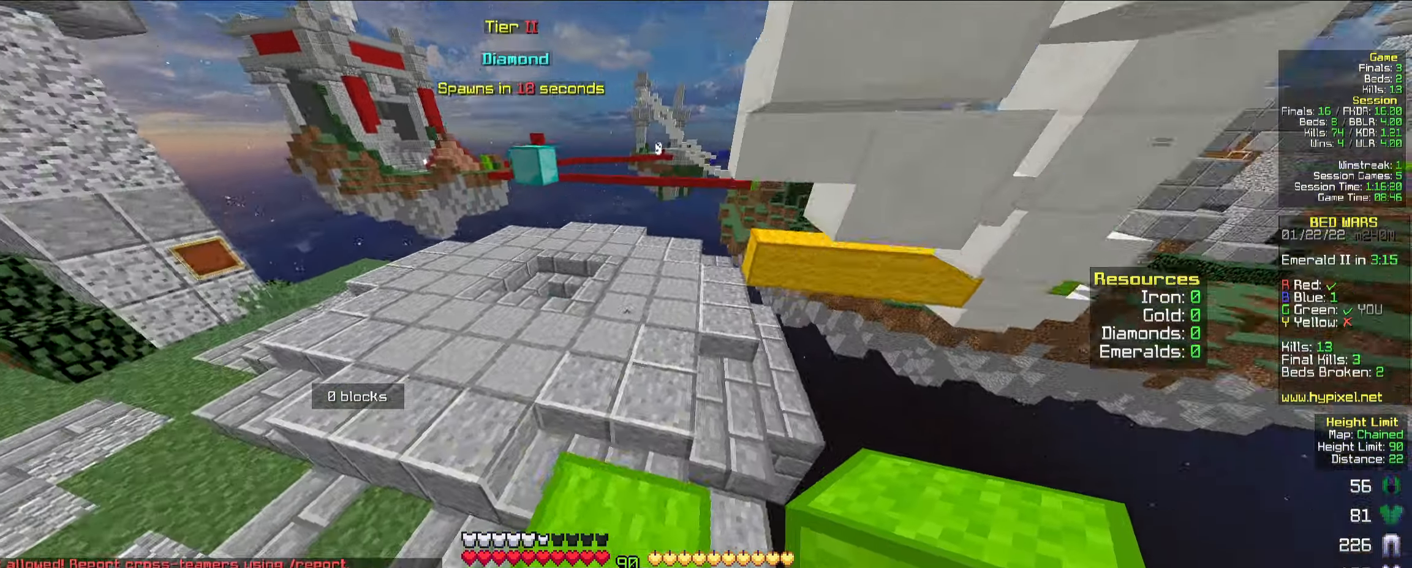
{"keys": ["a", "w"], "mouse": [], "events": [[17, "space", "down"], [34, "a", "up"], [184, "space", "up"], [500, "a", "down"]]}
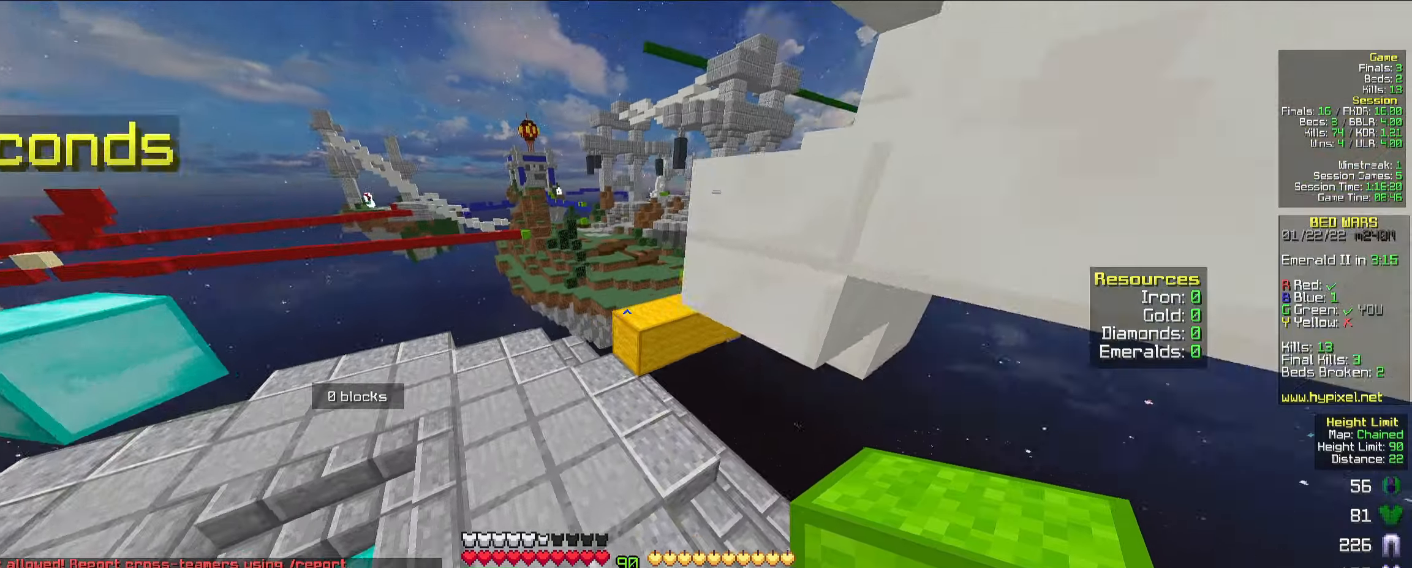
{"keys": ["w"], "mouse": [], "events": [[500, "a", "up"]]}
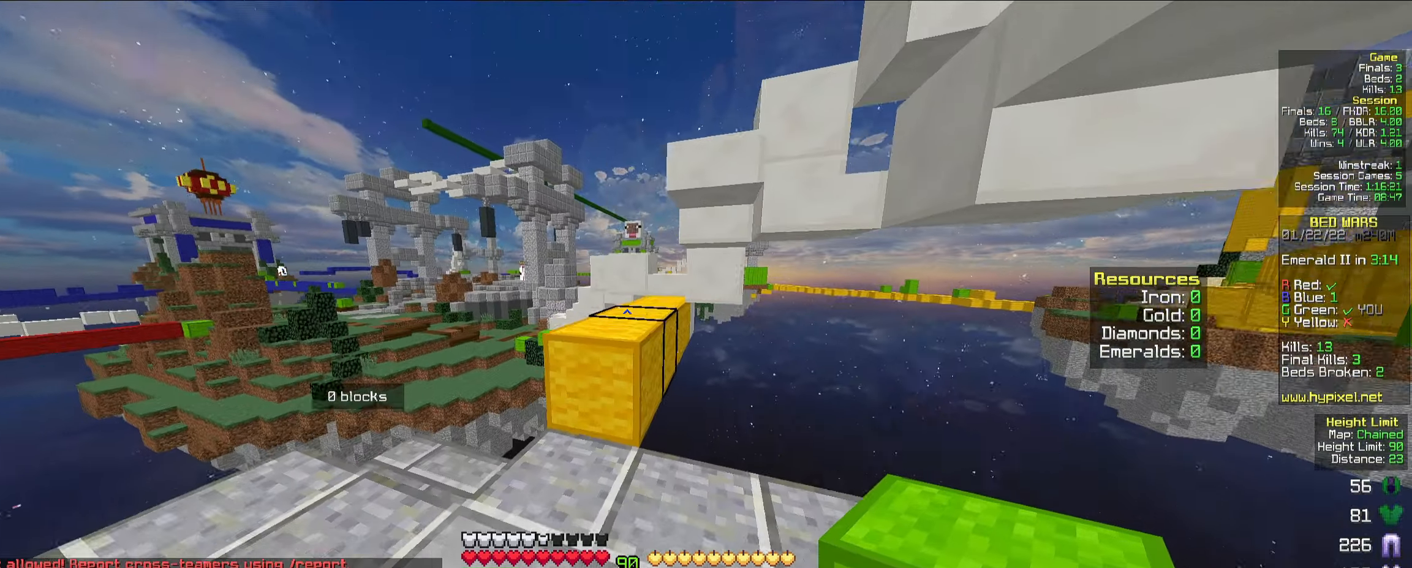
{"keys": ["w"], "mouse": [], "events": [[83, "space", "down"], [233, "space", "up"]]}
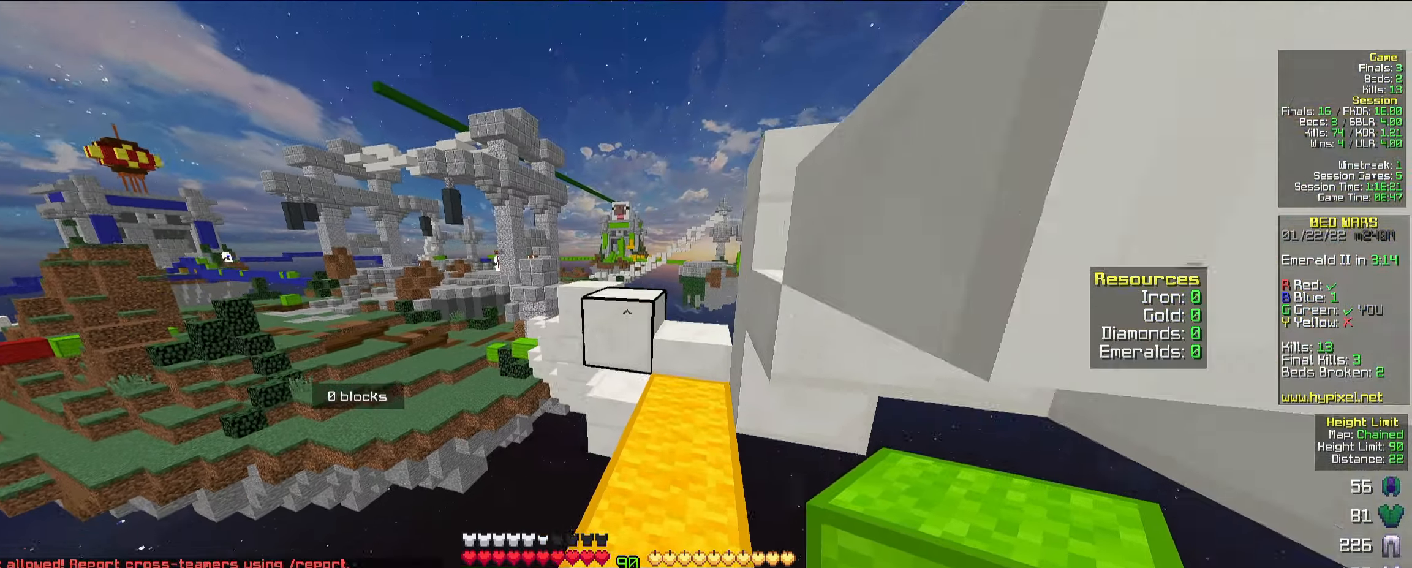
{"keys": ["w"], "mouse": [], "events": [[283, "space", "down"], [350, "d", "down"], [433, "space", "up"], [500, "d", "up"]]}
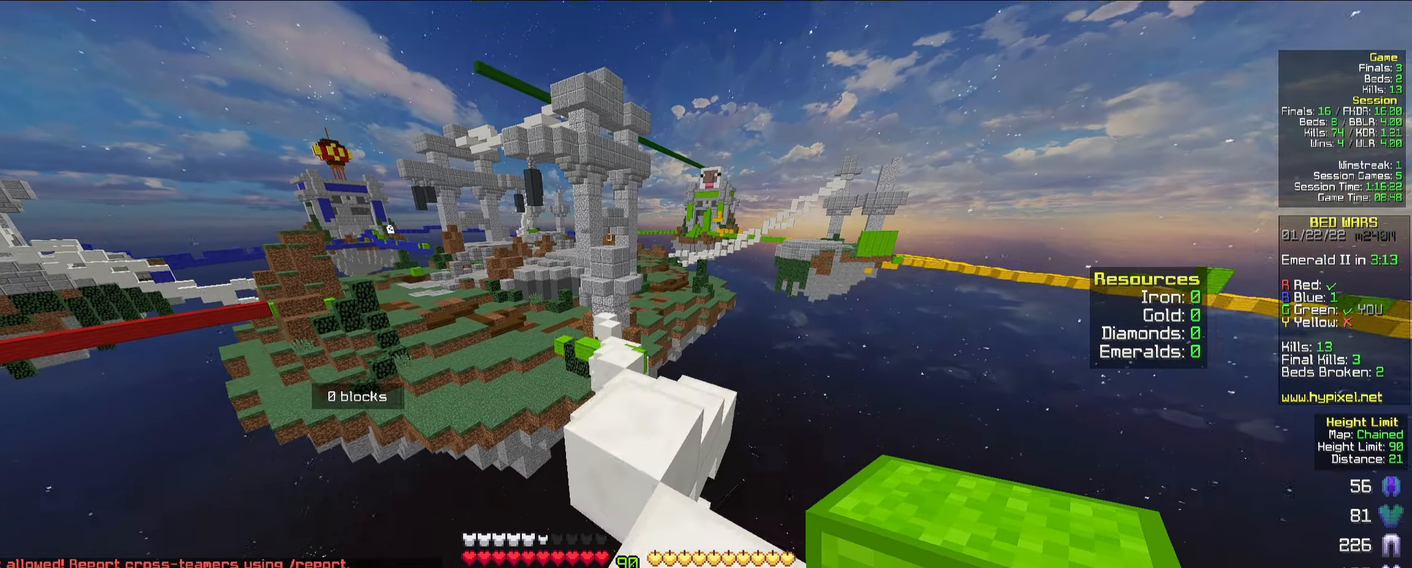
{"keys": ["w"], "mouse": [], "events": []}
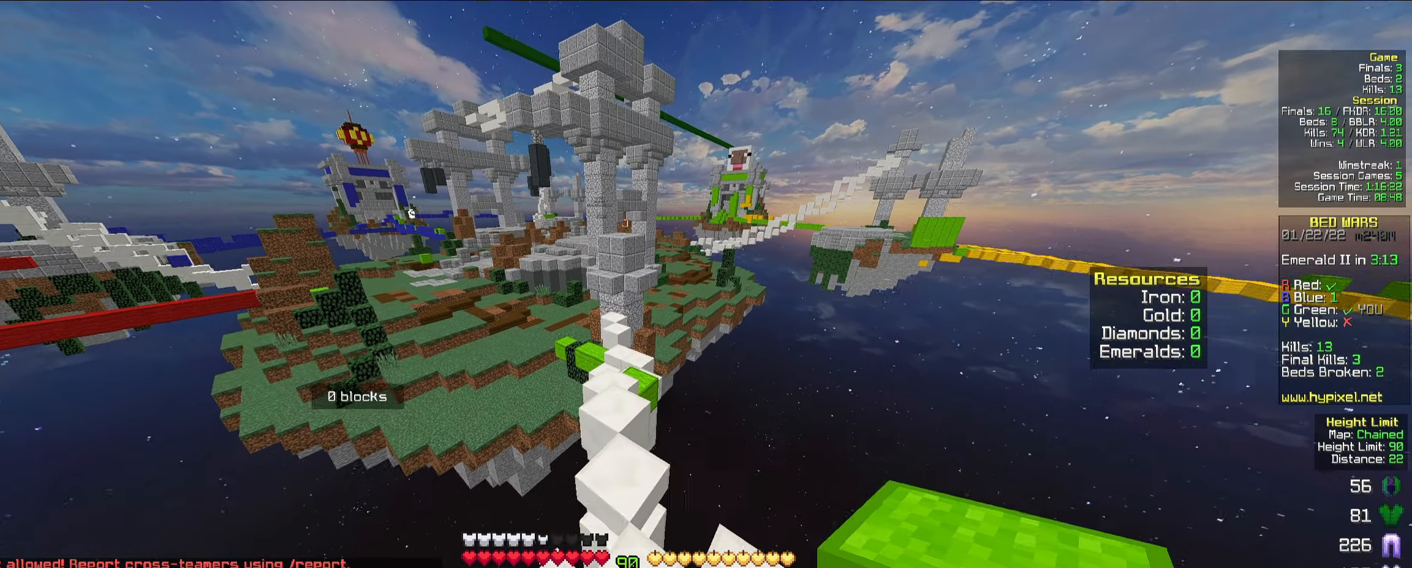
{"keys": ["w"], "mouse": [], "events": []}
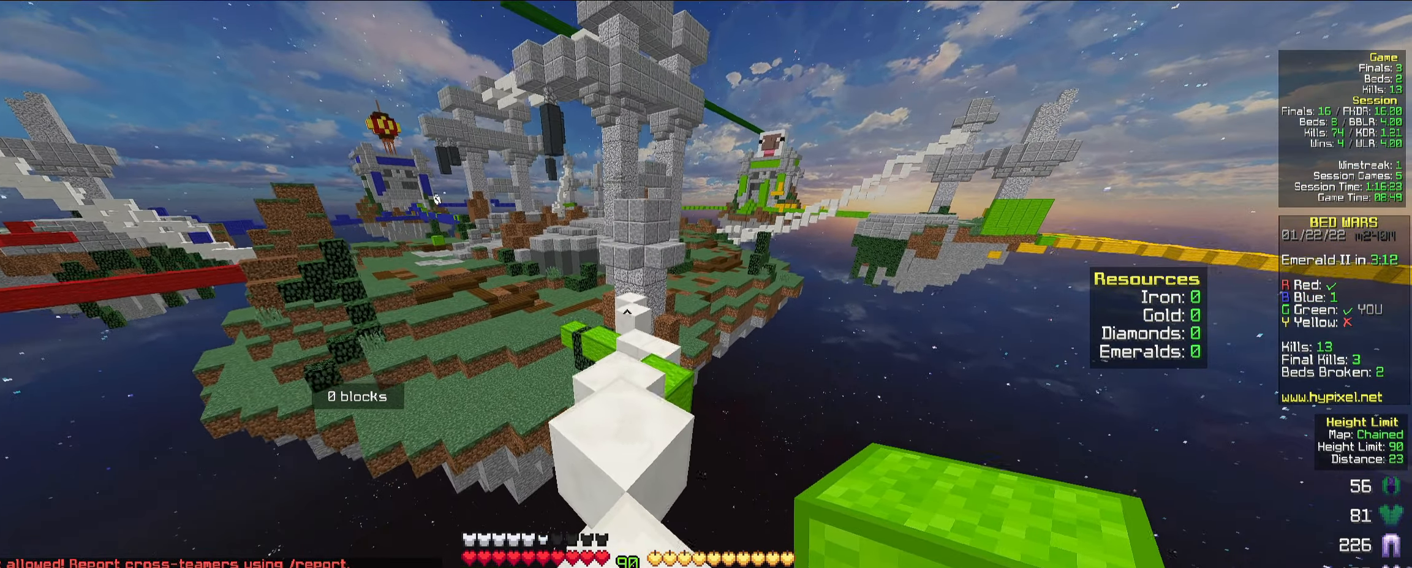
{"keys": ["d", "w"], "mouse": [], "events": [[133, "space", "down"], [333, "space", "up"], [350, "d", "down"]]}
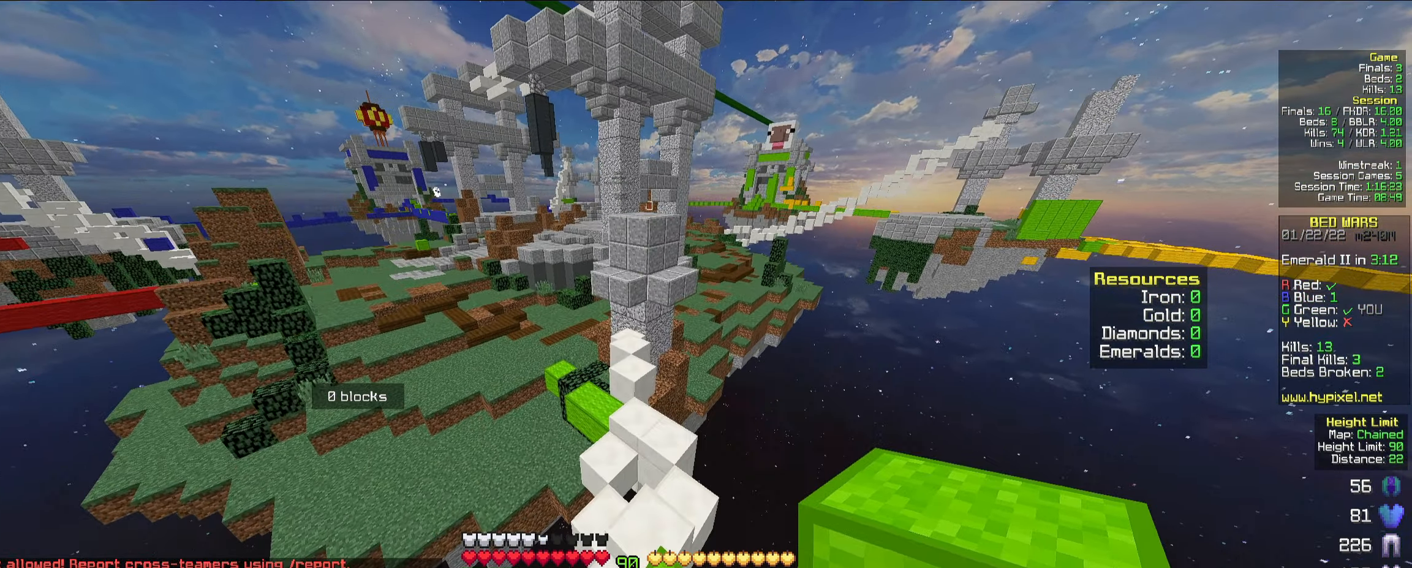
{"keys": ["w"], "mouse": [], "events": [[266, "d", "up"]]}
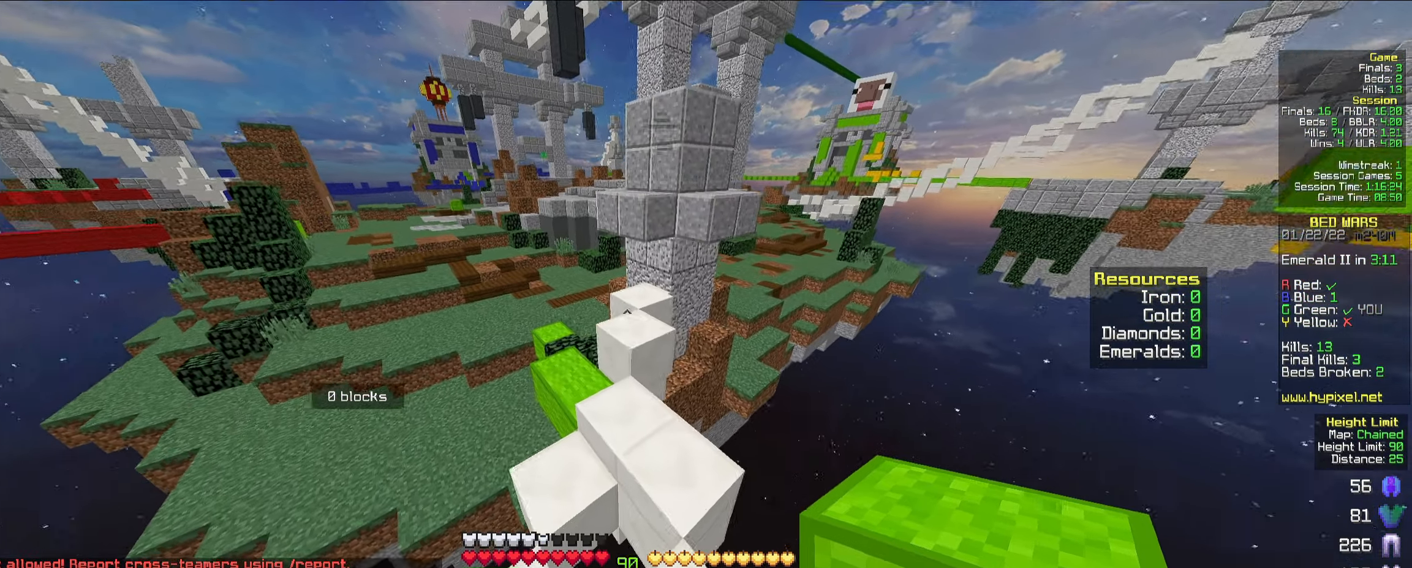
{"keys": ["w"], "mouse": [], "events": []}
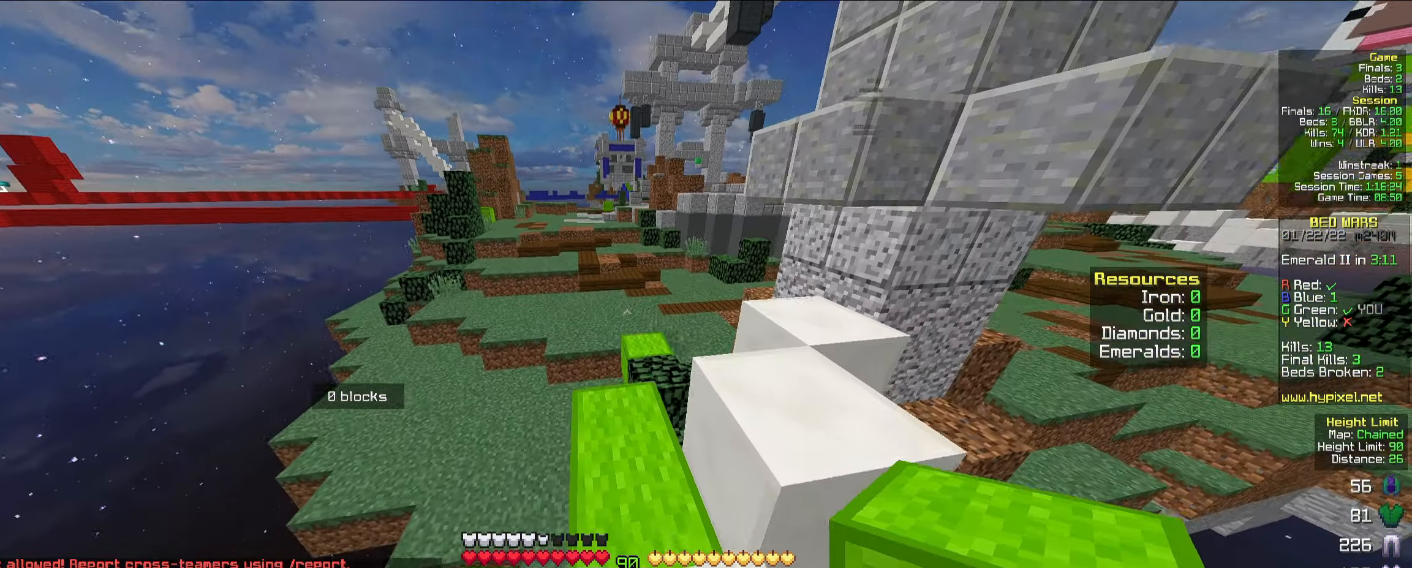
{"keys": ["space", "w"], "mouse": [], "events": [[266, "mouse_left", "down"], [283, "mouse_left", "up"], [300, "mouse_left", "down"], [316, "mouse_left", "up"], [333, "mouse_left", "down"], [383, "mouse_left", "up"], [450, "space", "down"]]}
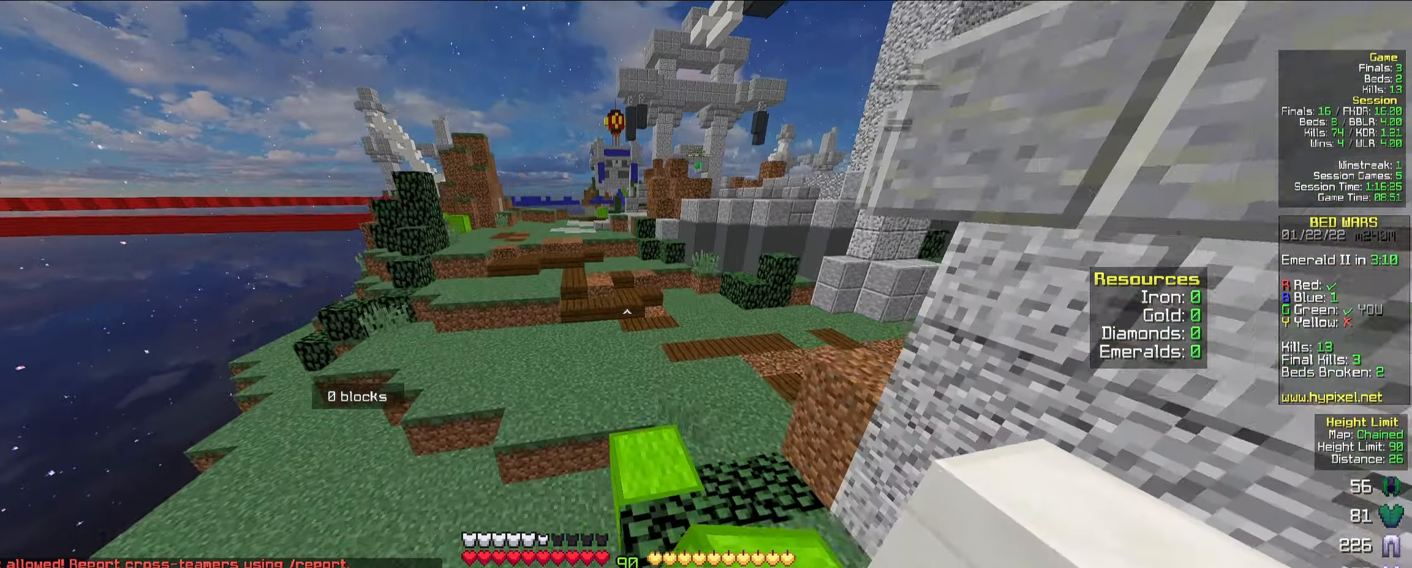
{"keys": ["w"], "mouse": ["left"], "events": [[16, "mouse_left", "down"], [33, "mouse_left", "up"], [50, "mouse_left", "down"], [66, "mouse_left", "up"], [83, "mouse_left", "down"], [116, "mouse_left", "up"], [216, "space", "up"], [317, "mouse_left", "down"], [333, "mouse_left", "up"], [350, "mouse_left", "down"], [367, "mouse_left", "up"], [383, "mouse_left", "down"], [400, "mouse_left", "up"], [417, "mouse_left", "down"], [433, "mouse_left", "up"], [450, "mouse_left", "down"], [467, "mouse_left", "up"], [483, "mouse_left", "down"]]}
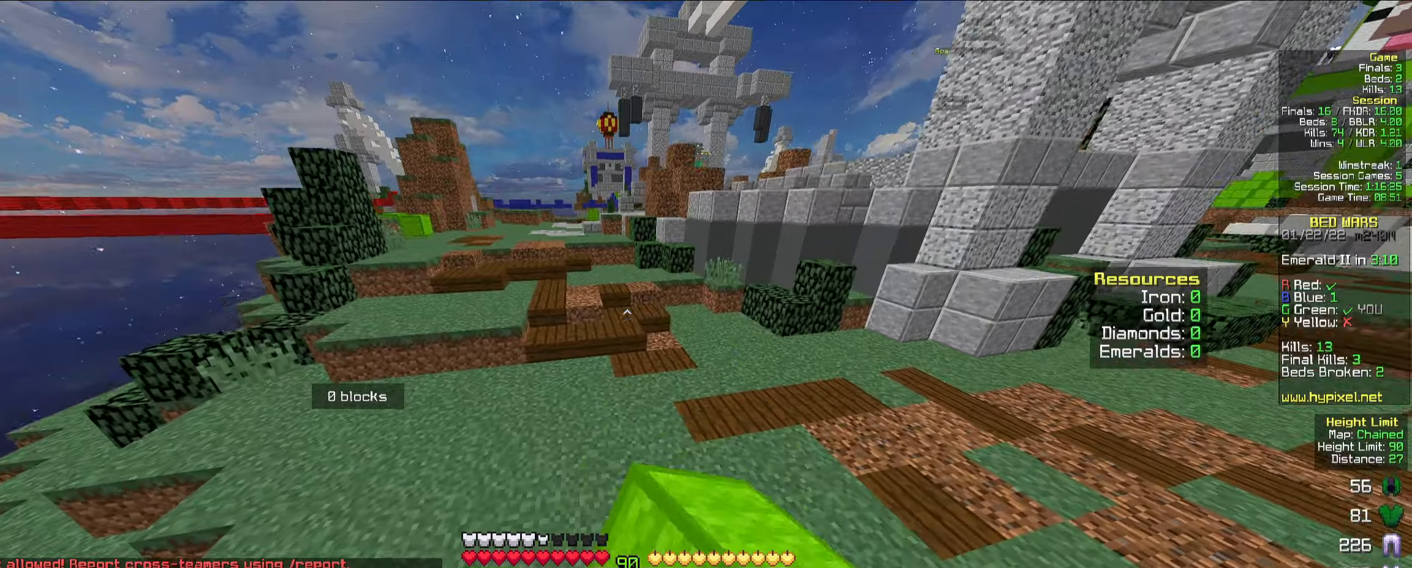
{"keys": ["w"], "mouse": [], "events": [[17, "mouse_left", "up"], [100, "space", "down"], [350, "space", "up"]]}
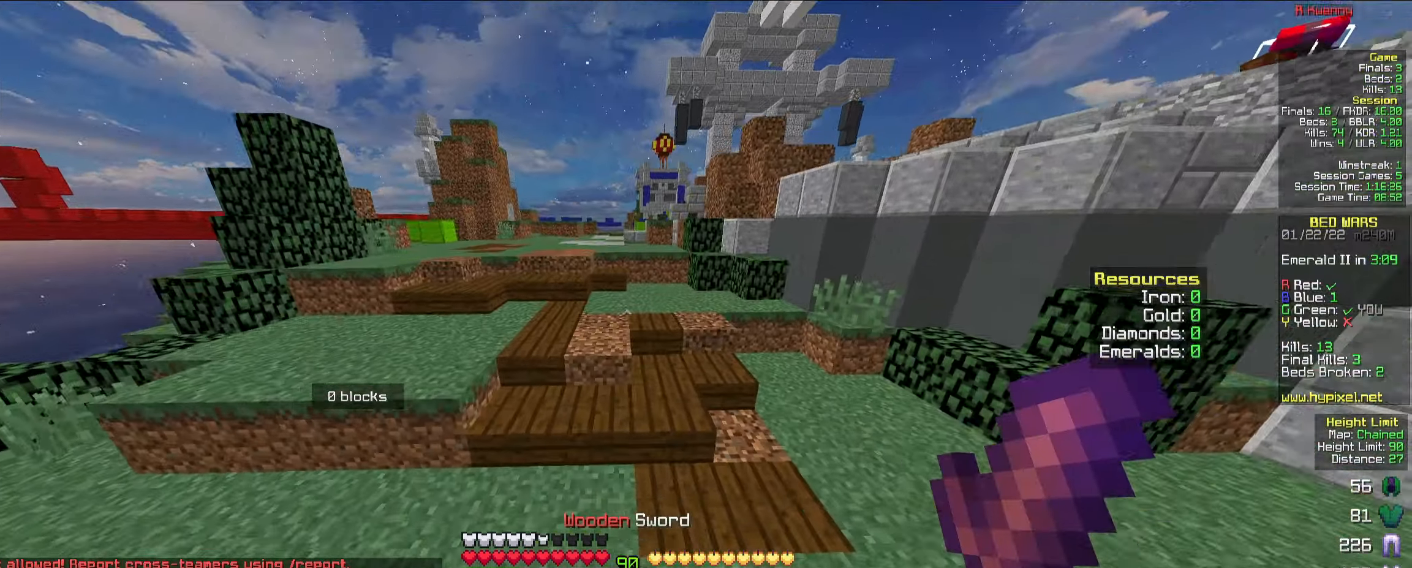
{"keys": ["a", "space", "w"], "mouse": [], "events": [[183, "space", "down"], [317, "a", "down"]]}
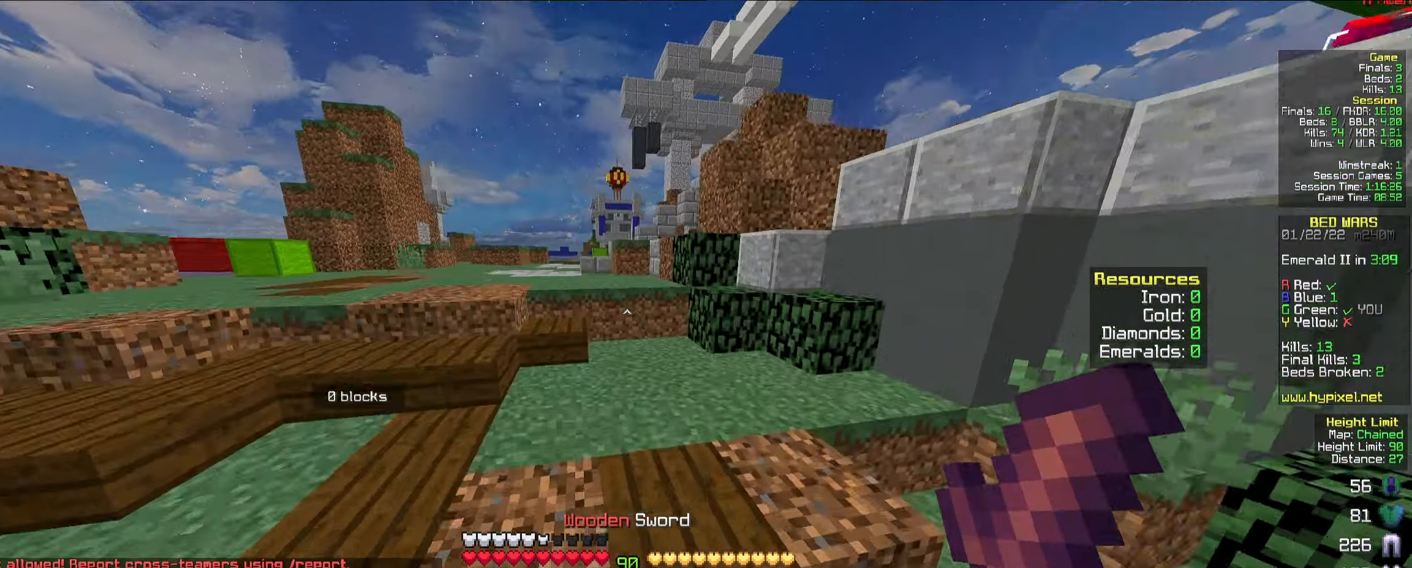
{"keys": ["a", "w"], "mouse": [], "events": [[67, "a", "up"], [83, "space", "up"], [250, "a", "down"], [333, "space", "down"], [500, "space", "up"]]}
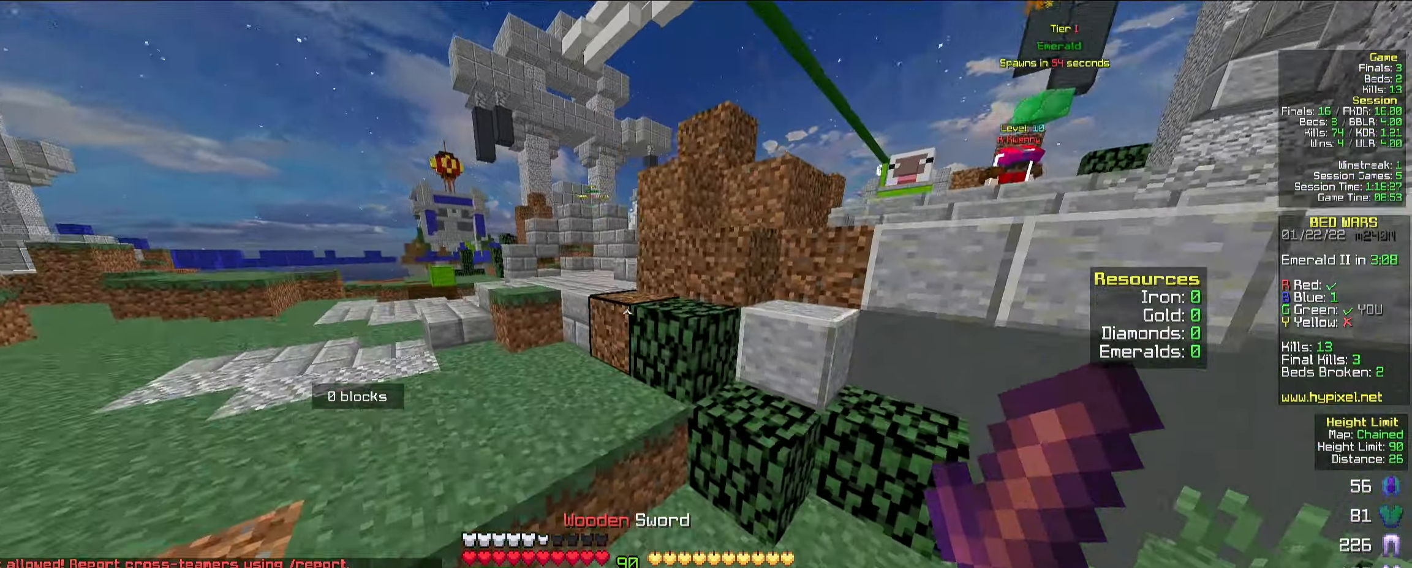
{"keys": ["a", "space", "w"], "mouse": [], "events": [[433, "space", "down"]]}
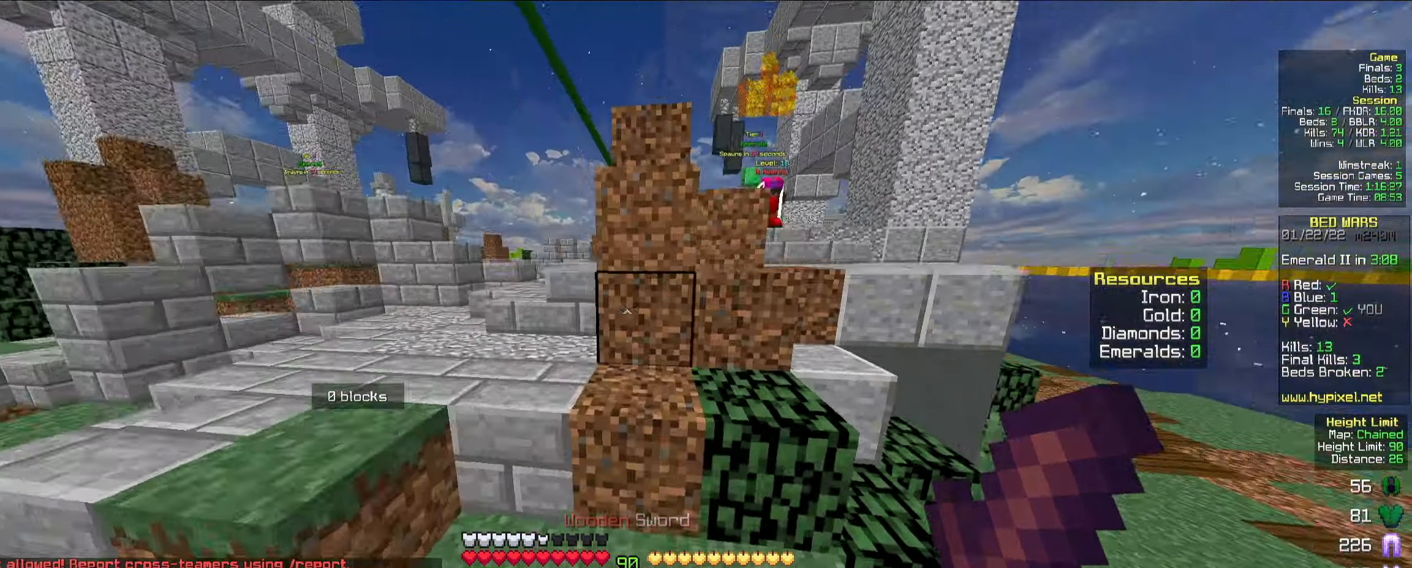
{"keys": ["a", "space", "w"], "mouse": [], "events": [[100, "space", "up"], [467, "space", "down"]]}
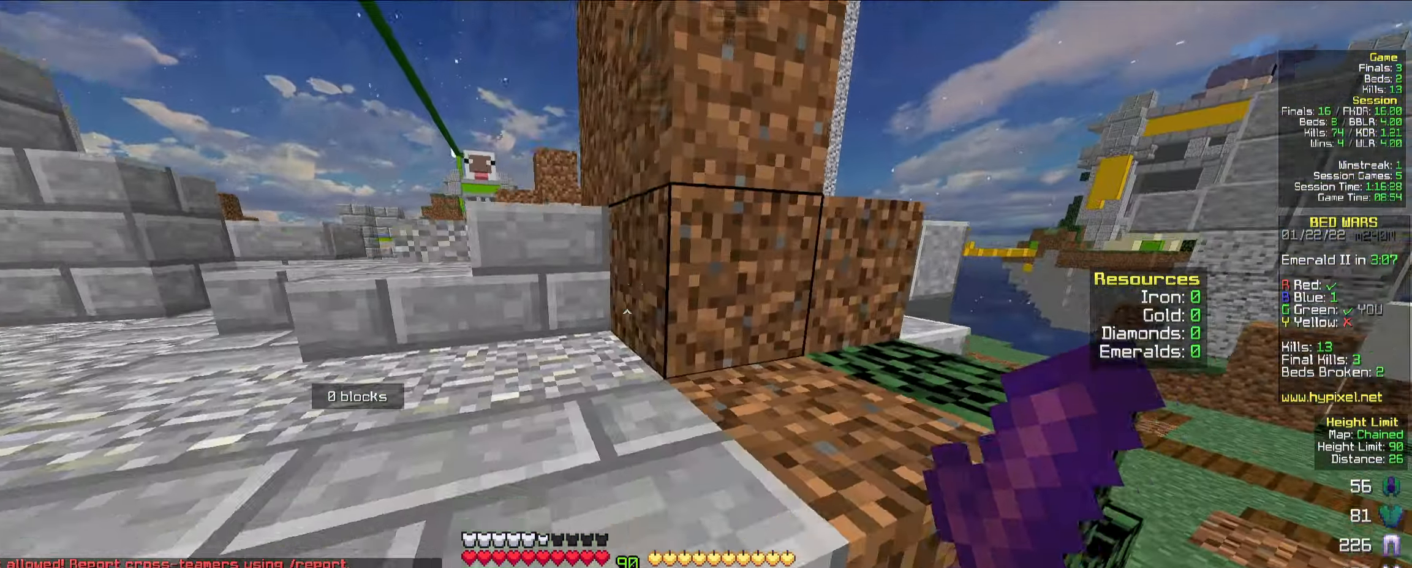
{"keys": ["w"], "mouse": [], "events": [[17, "a", "up"], [117, "a", "down"], [150, "space", "up"], [417, "a", "up"]]}
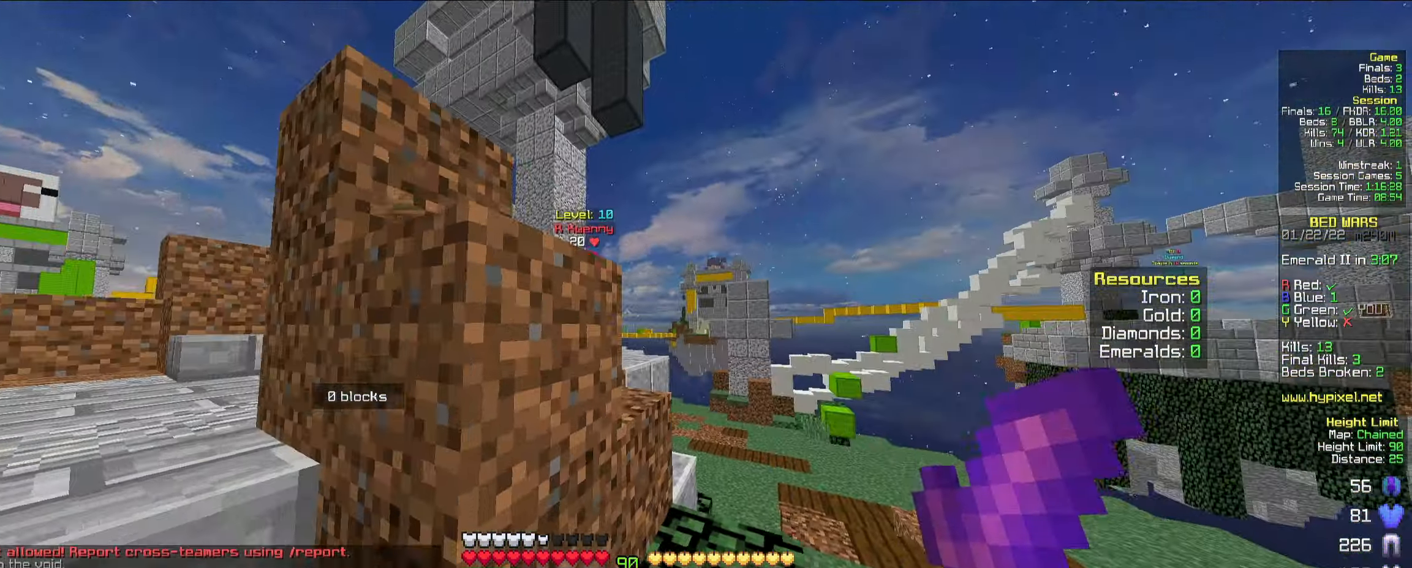
{"keys": ["a", "w"], "mouse": ["left"], "events": [[17, "d", "down"], [217, "mouse_left", "down"], [233, "d", "up"], [267, "mouse_left", "up"], [333, "a", "down"], [350, "mouse_left", "down"]]}